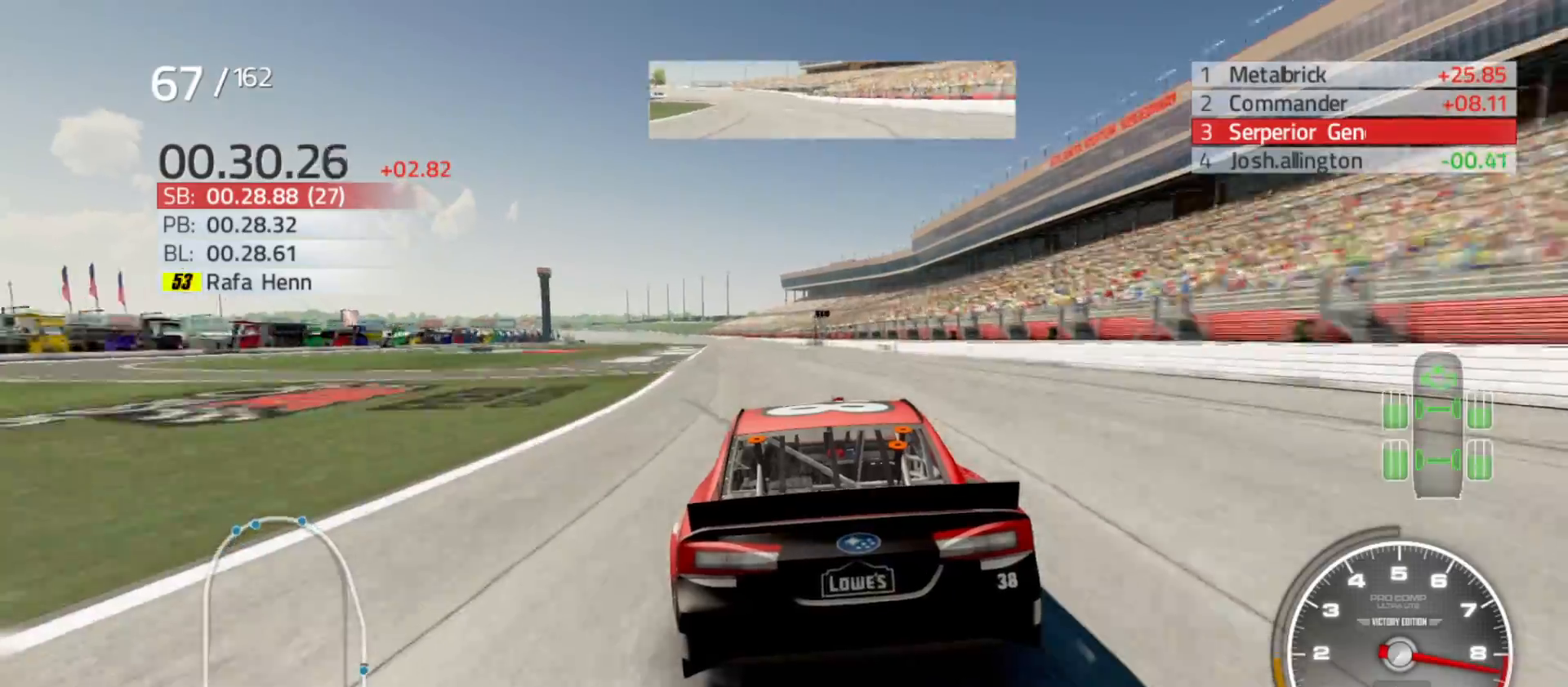
Gameplay with a controller (Xbox layout); each line is a JSON object with the inputs held at the frame after it. "events" lists button and stick changes between this image and that frame as [ms after this image, input, new state], when the widget could be followed in between.
{"buttons": ["R2"], "left_stick": "center", "right_stick": "center", "events": [[83, "left_stick", "center"], [233, "left_stick", "left"], [433, "left_stick", "center"]]}
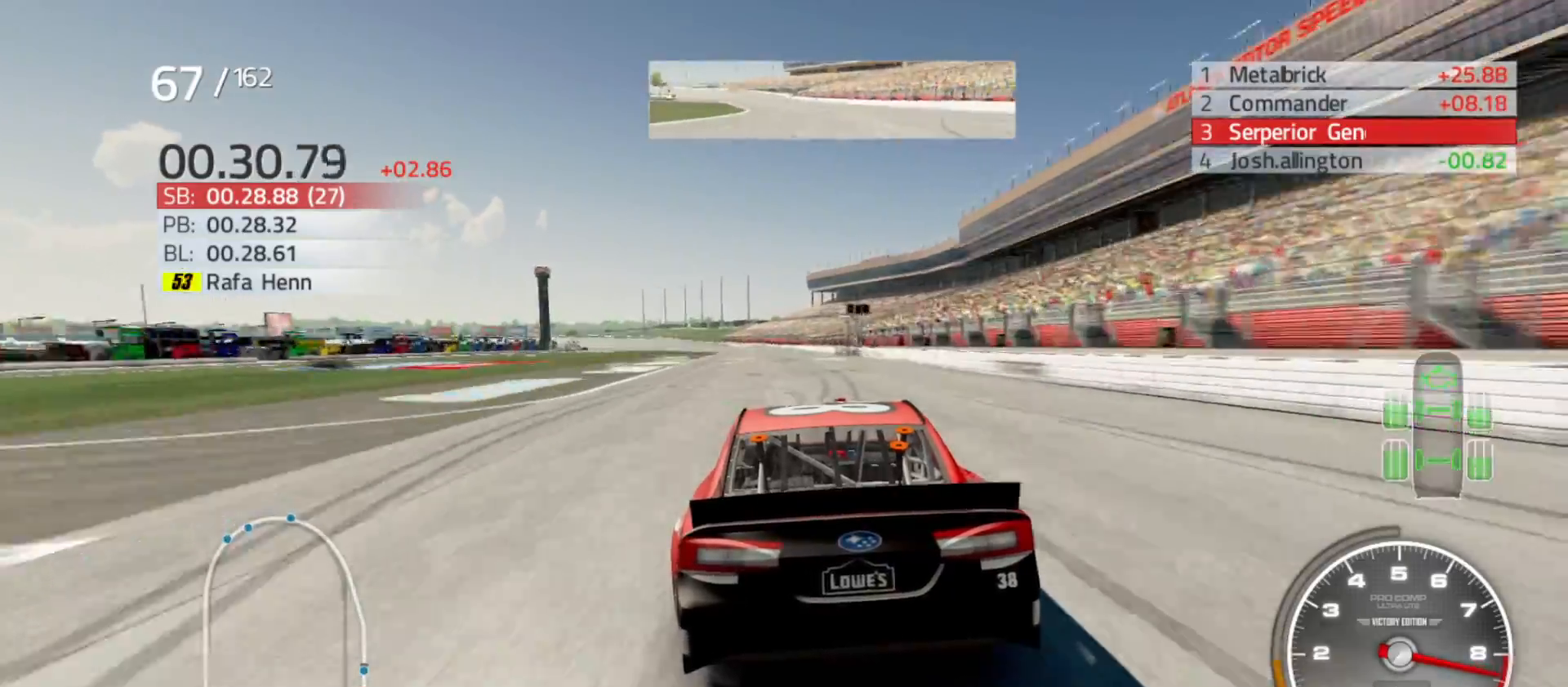
{"buttons": ["R2"], "left_stick": "left", "right_stick": "center", "events": [[83, "left_stick", "left"], [283, "left_stick", "center"], [467, "left_stick", "left"]]}
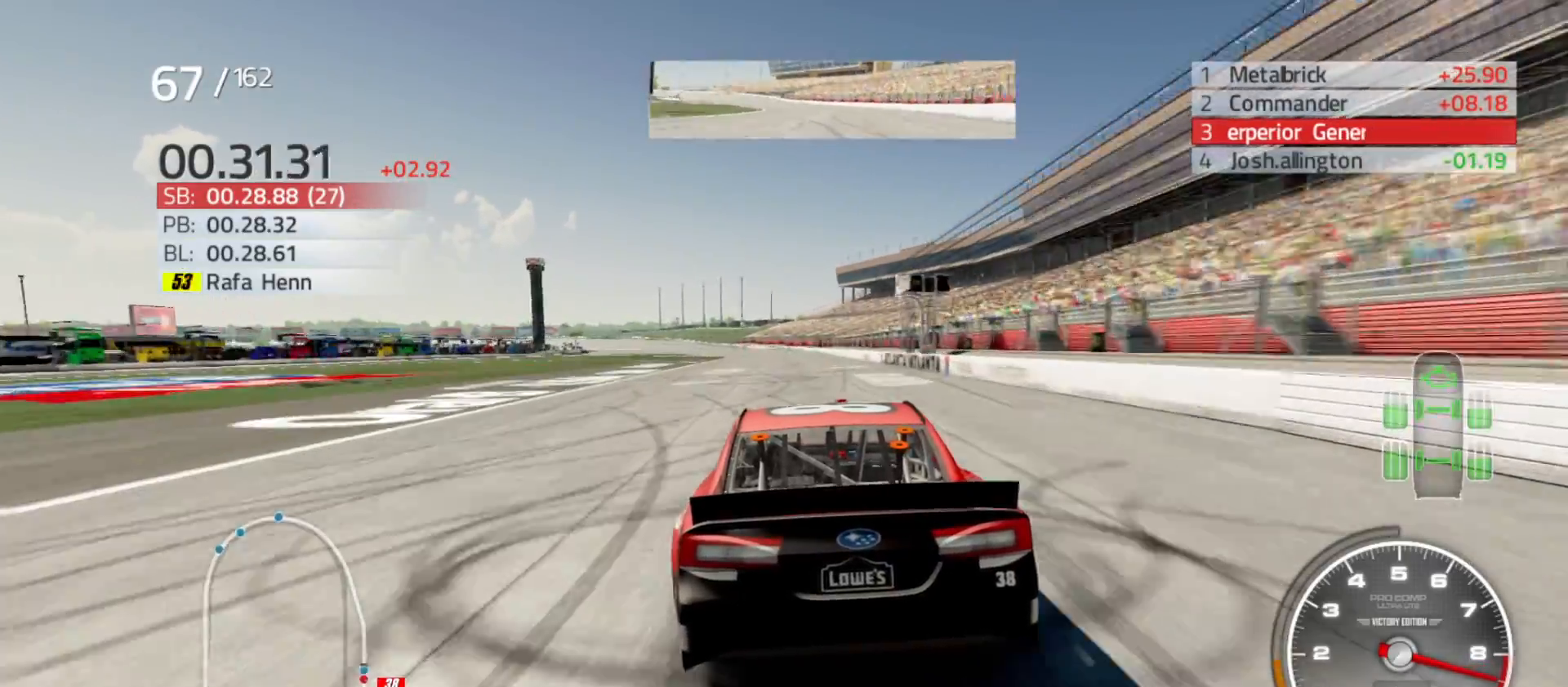
{"buttons": ["R2"], "left_stick": "left", "right_stick": "center", "events": [[167, "left_stick", "center"], [367, "left_stick", "left"]]}
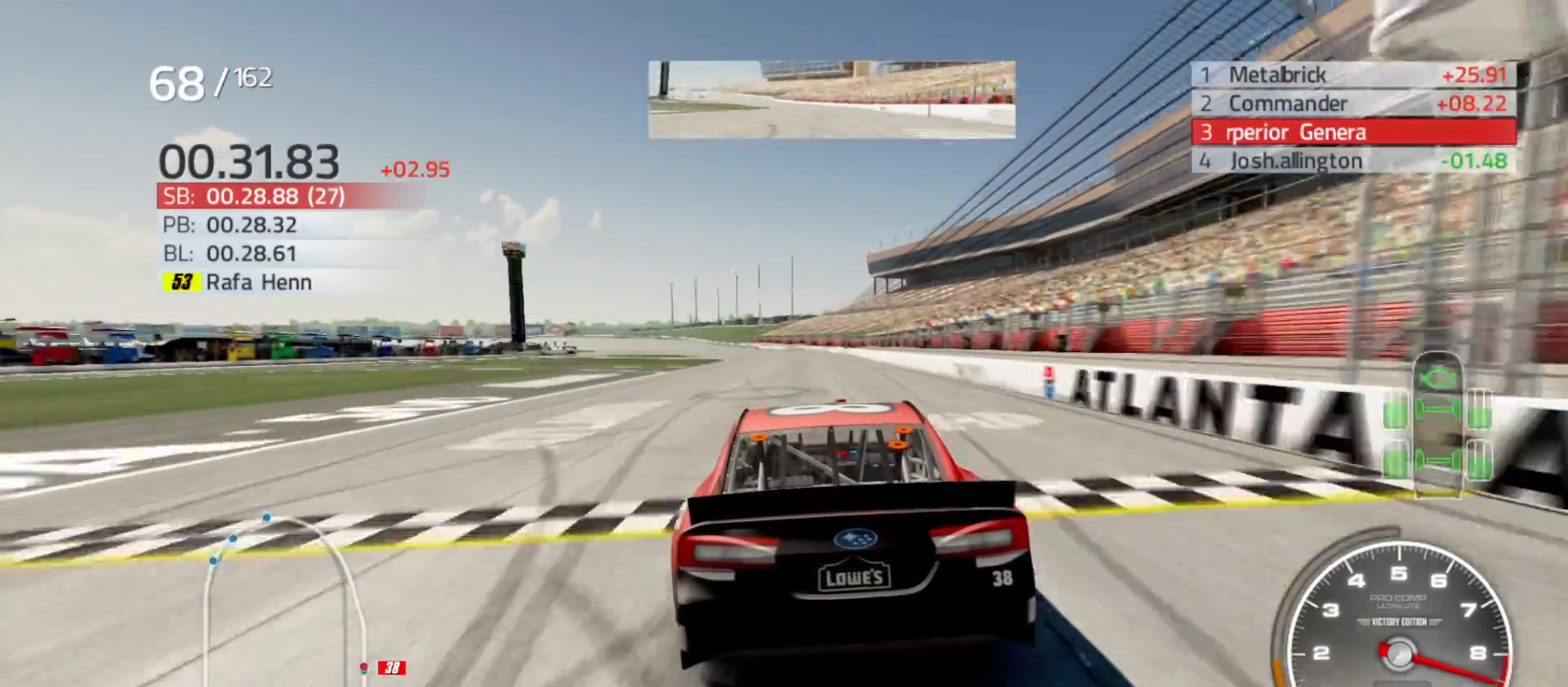
{"buttons": ["R2"], "left_stick": "center", "right_stick": "center", "events": [[33, "left_stick", "center"], [217, "left_stick", "left"], [400, "left_stick", "center"]]}
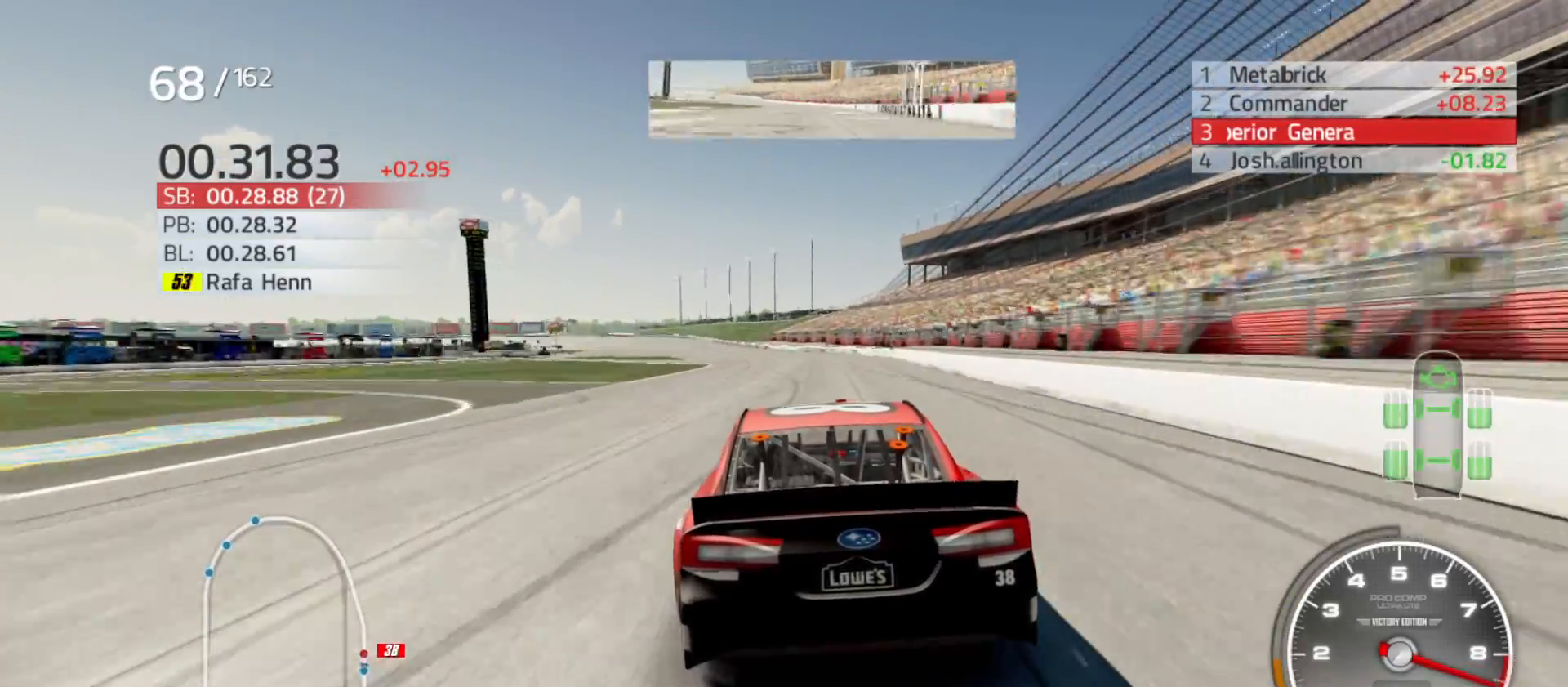
{"buttons": ["R2"], "left_stick": "left", "right_stick": "center", "events": [[50, "left_stick", "left"], [250, "left_stick", "center"], [383, "left_stick", "left"]]}
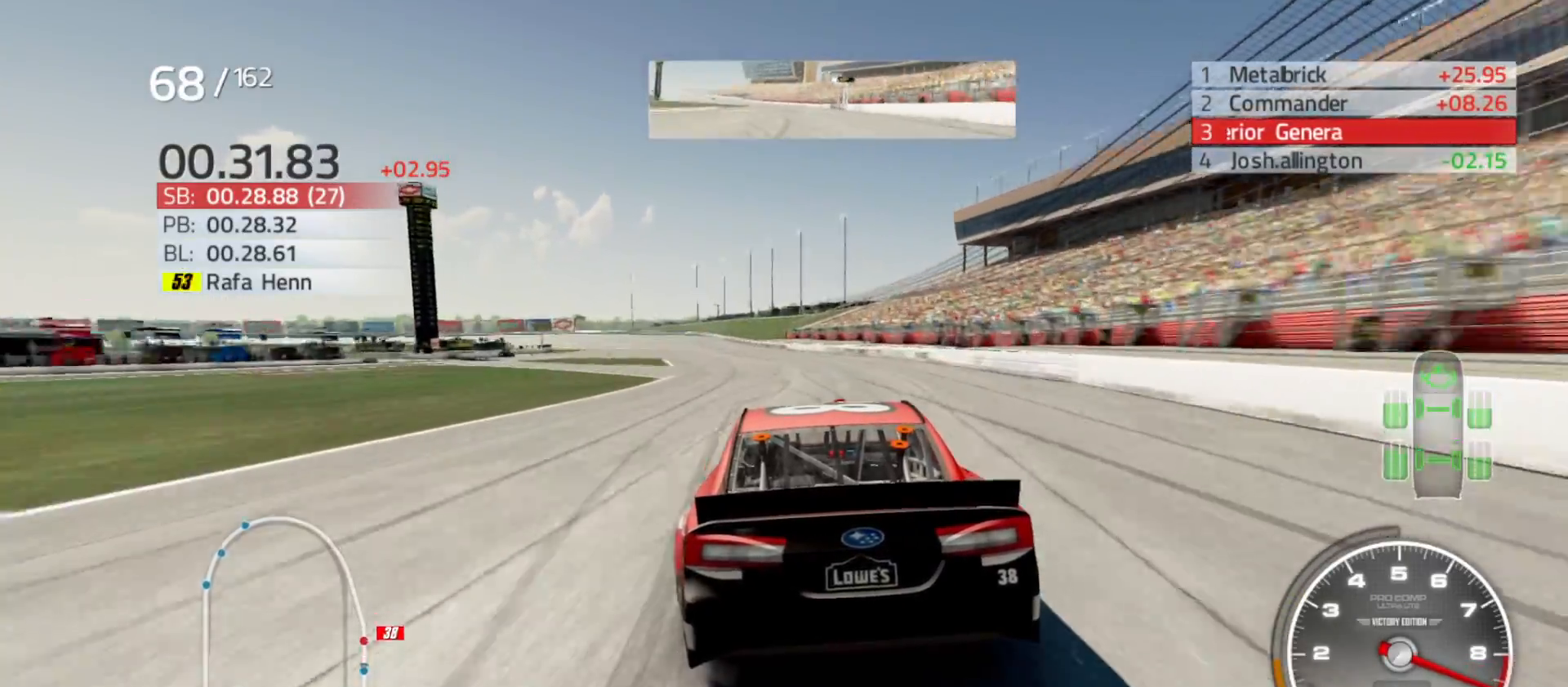
{"buttons": ["R2"], "left_stick": "center", "right_stick": "center", "events": [[67, "left_stick", "center"], [250, "left_stick", "left"], [467, "left_stick", "center"]]}
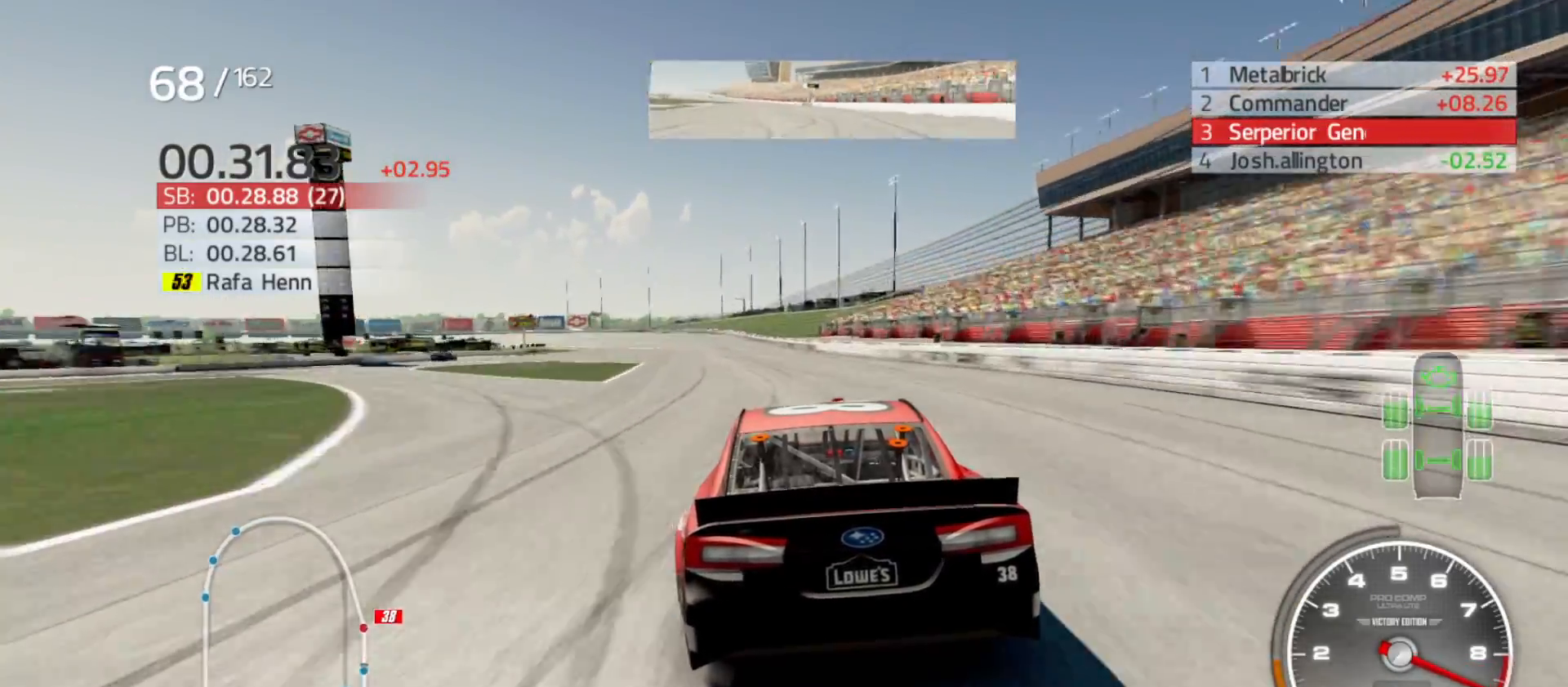
{"buttons": ["R2"], "left_stick": "left", "right_stick": "center", "events": [[67, "left_stick", "left"], [333, "left_stick", "center"], [483, "left_stick", "left"]]}
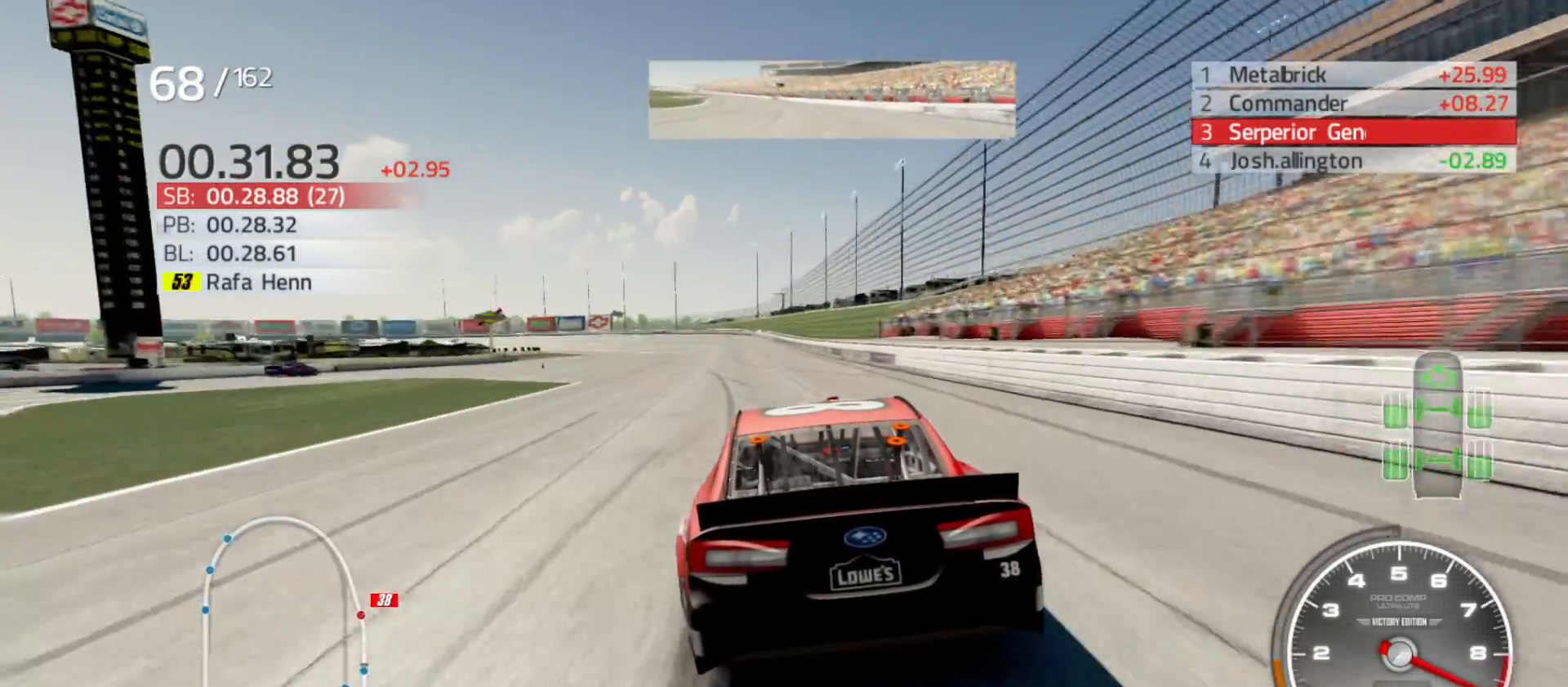
{"buttons": ["R2"], "left_stick": "left", "right_stick": "center", "events": [[133, "left_stick", "center"], [433, "left_stick", "left"]]}
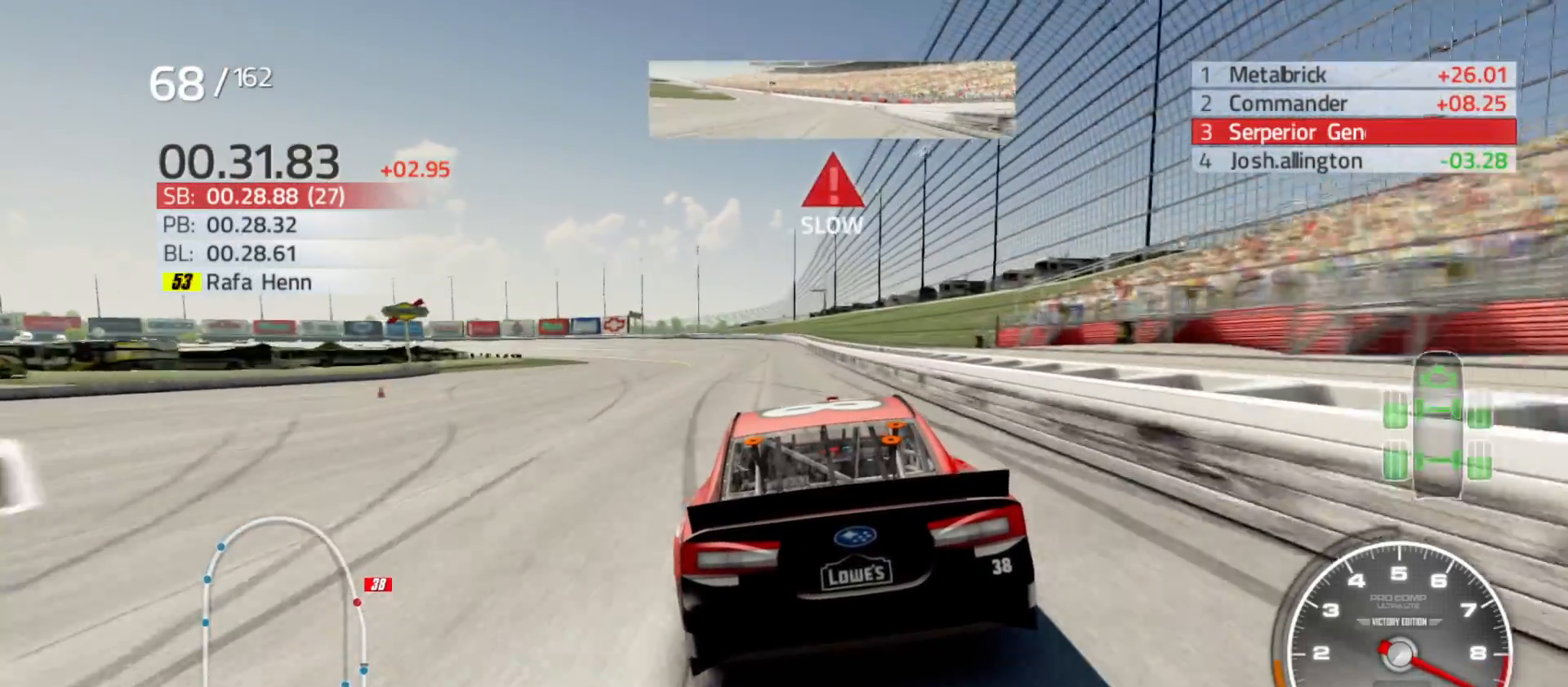
{"buttons": ["R2"], "left_stick": "left", "right_stick": "center", "events": [[167, "left_stick", "center"], [283, "left_stick", "left"]]}
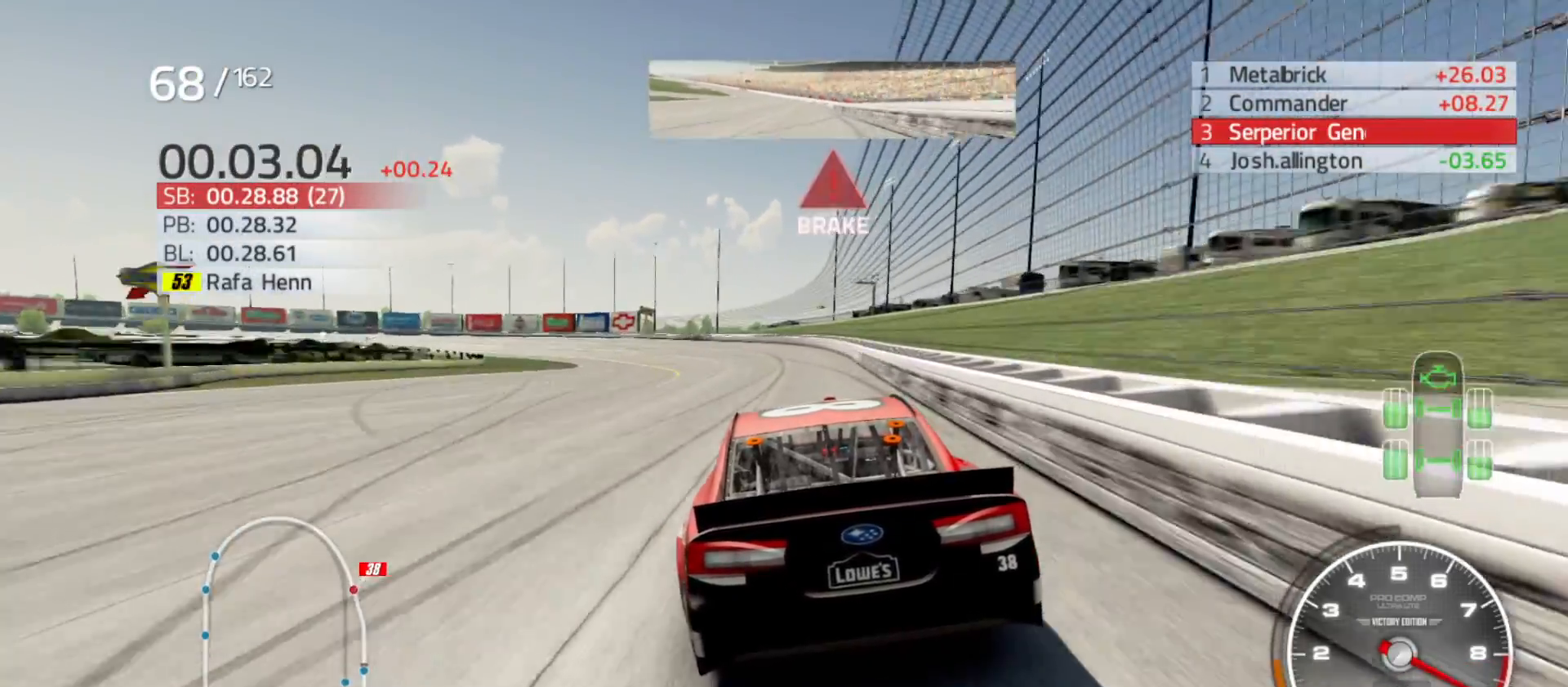
{"buttons": [], "left_stick": "left", "right_stick": "center", "events": [[350, "R2", "up"]]}
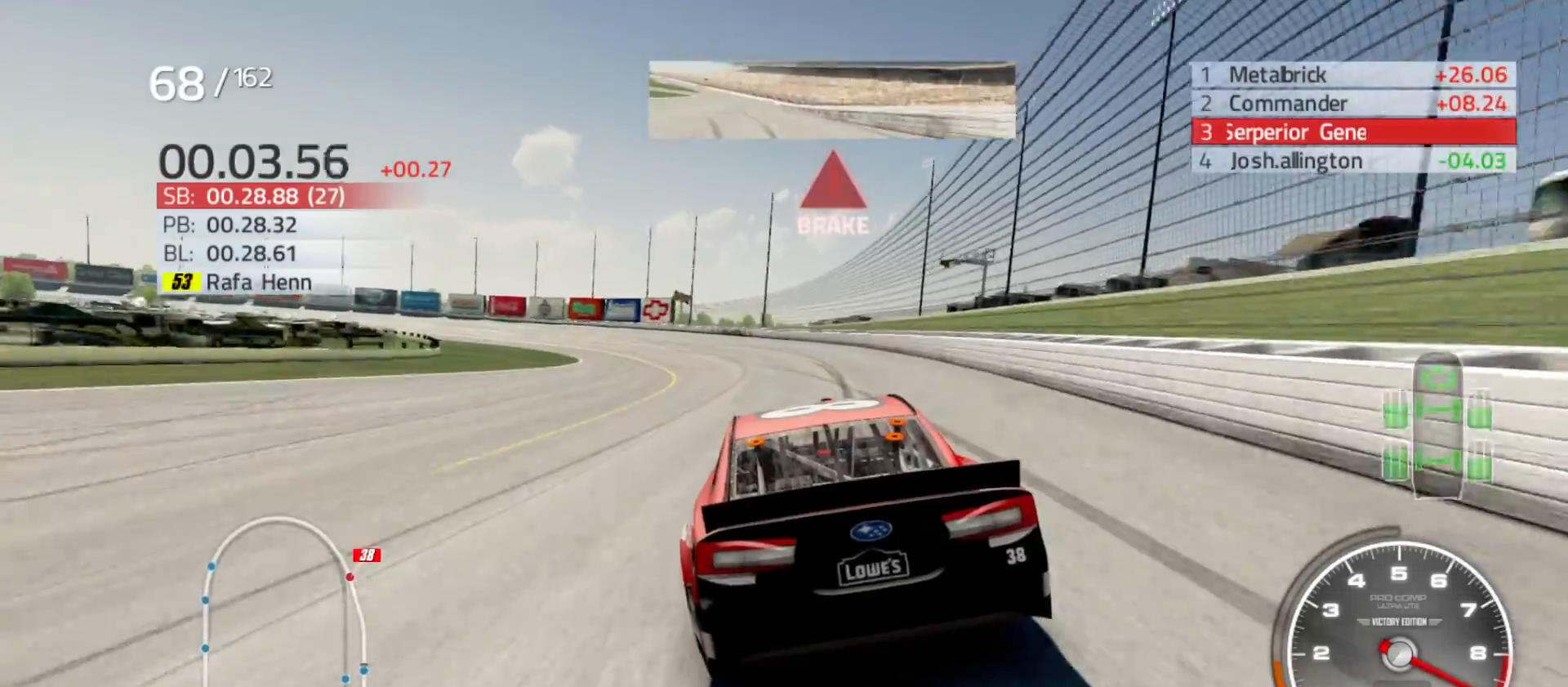
{"buttons": [], "left_stick": "left", "right_stick": "center", "events": []}
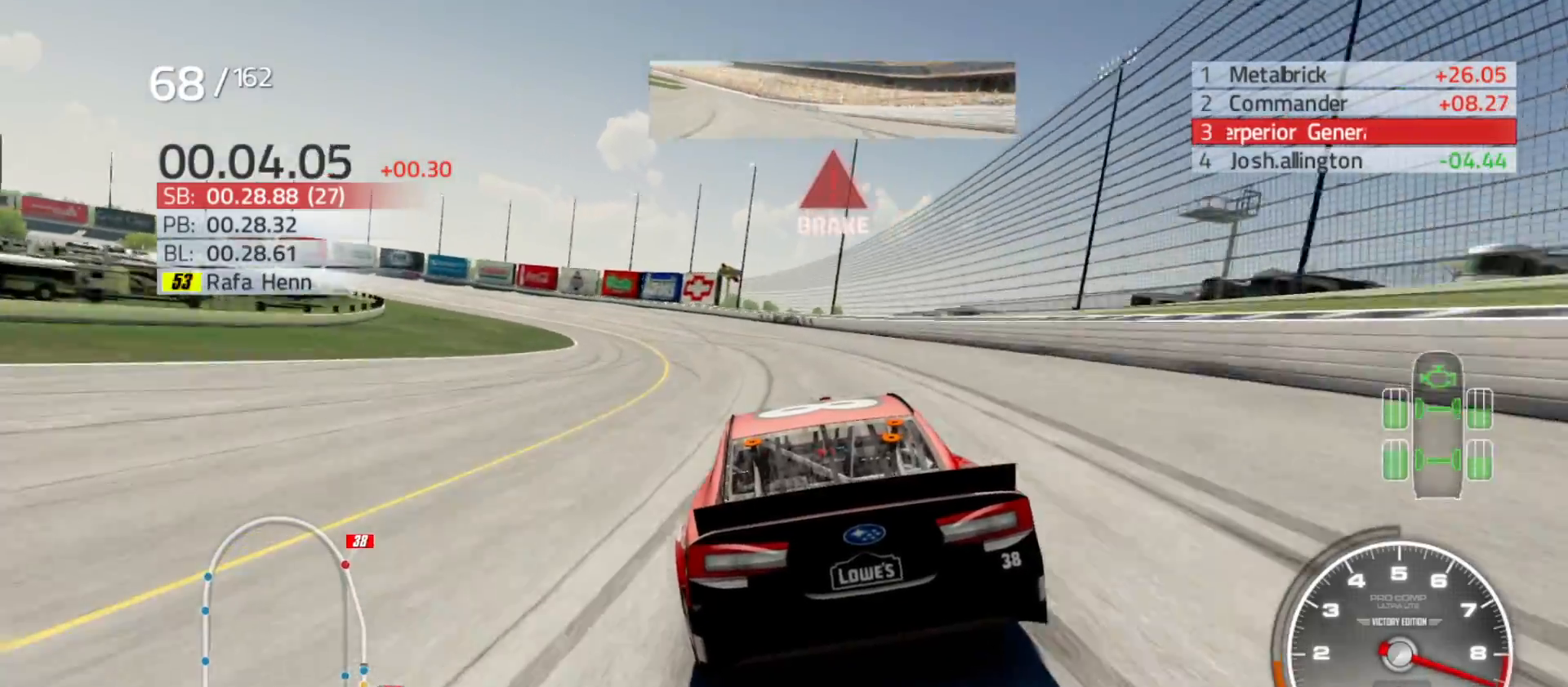
{"buttons": ["L2"], "left_stick": "left", "right_stick": "center", "events": [[483, "L2", "down"]]}
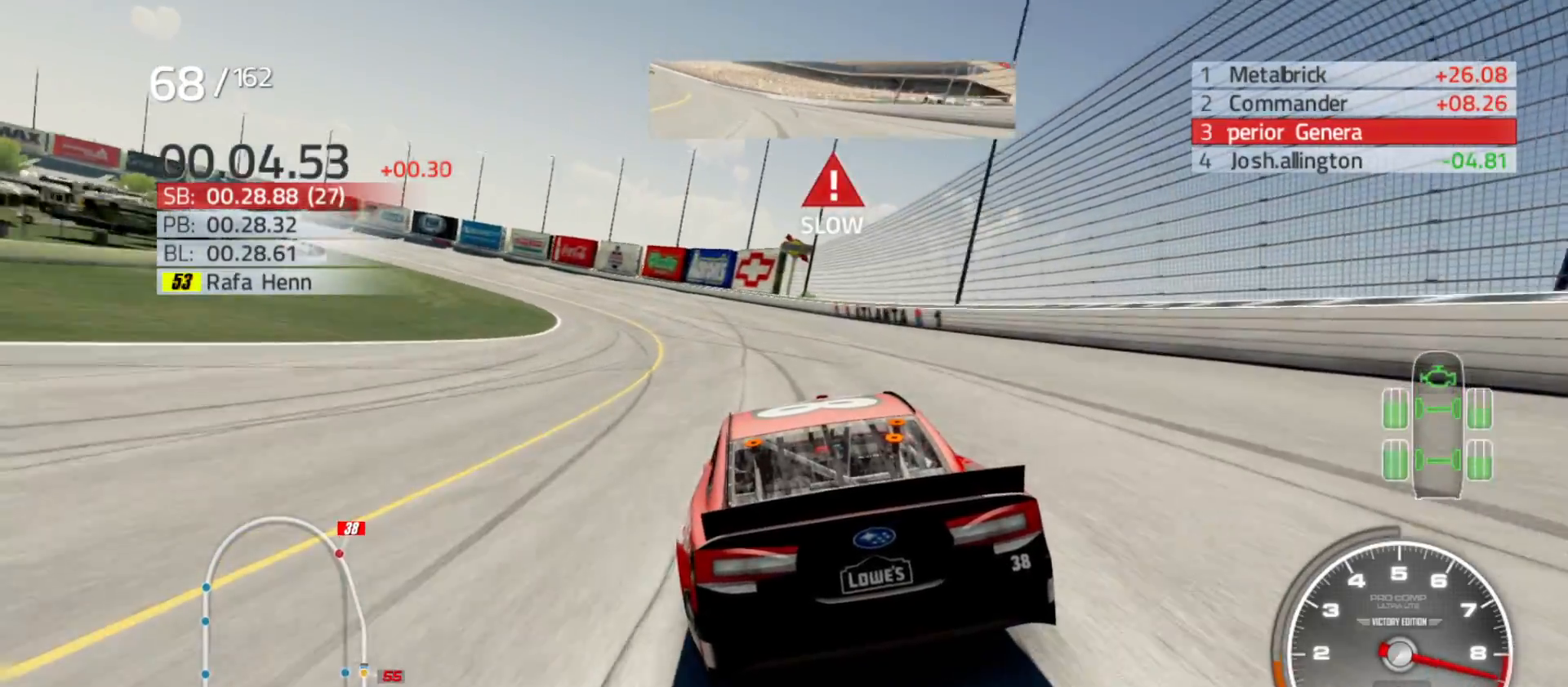
{"buttons": ["L2"], "left_stick": "left", "right_stick": "center", "events": [[83, "L2", "up"], [300, "L2", "down"]]}
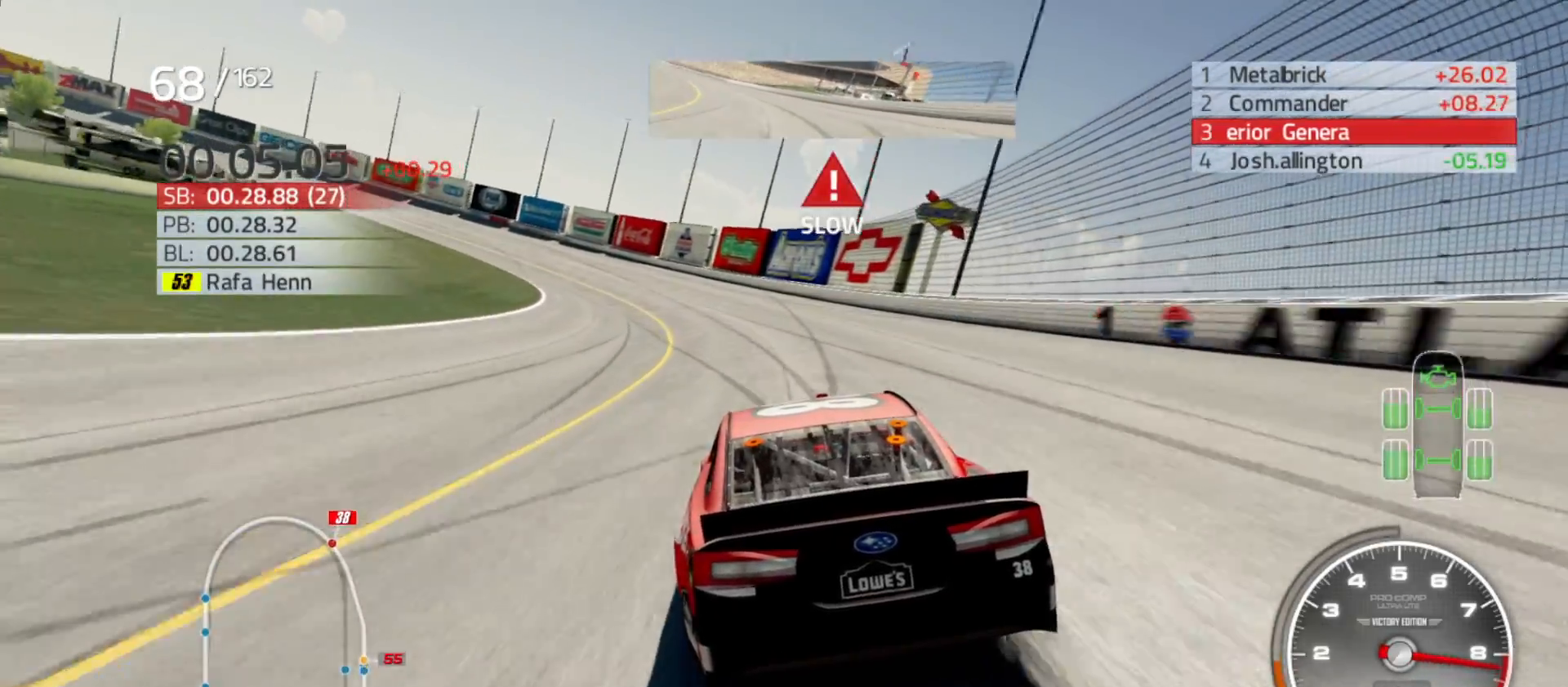
{"buttons": [], "left_stick": "left", "right_stick": "center", "events": [[350, "L2", "up"]]}
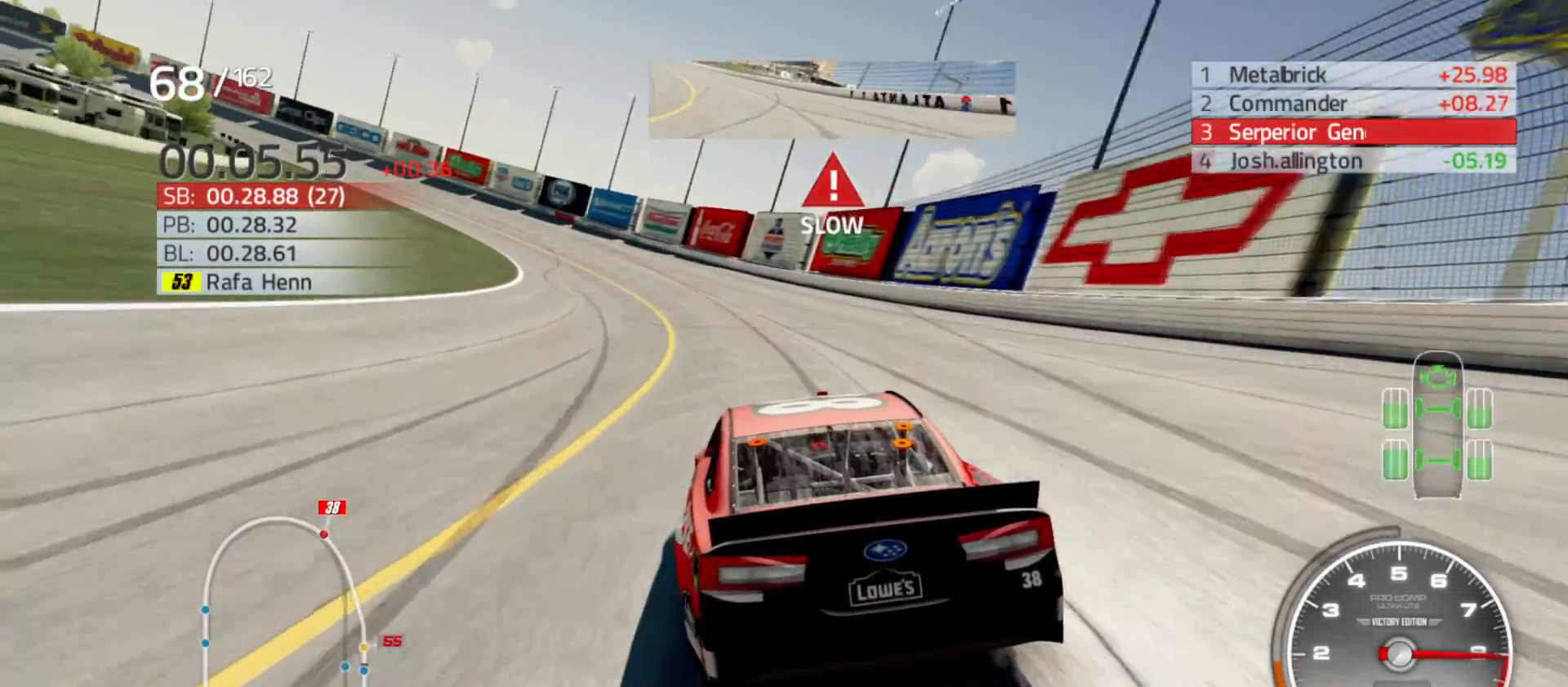
{"buttons": [], "left_stick": "left", "right_stick": "center", "events": [[250, "L2", "down"], [400, "L2", "up"]]}
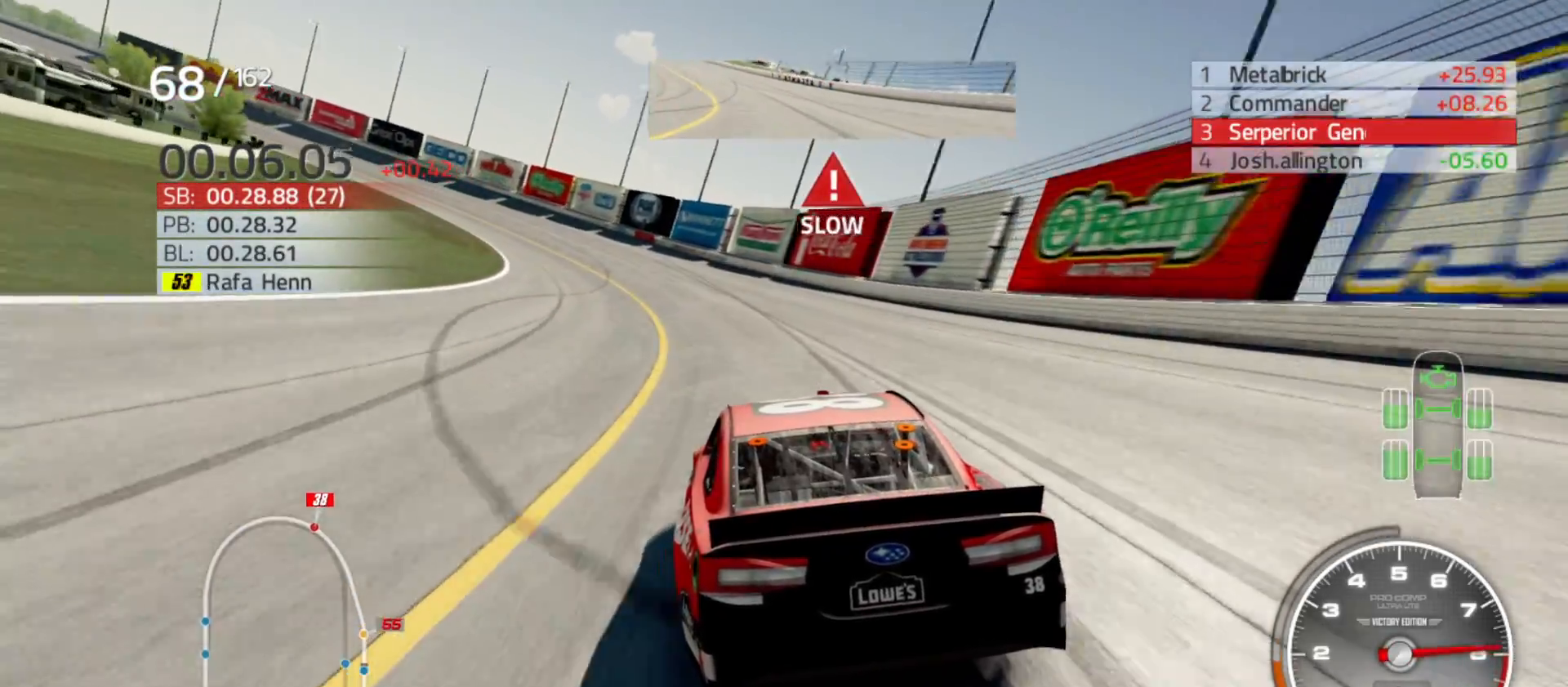
{"buttons": [], "left_stick": "left", "right_stick": "center", "events": []}
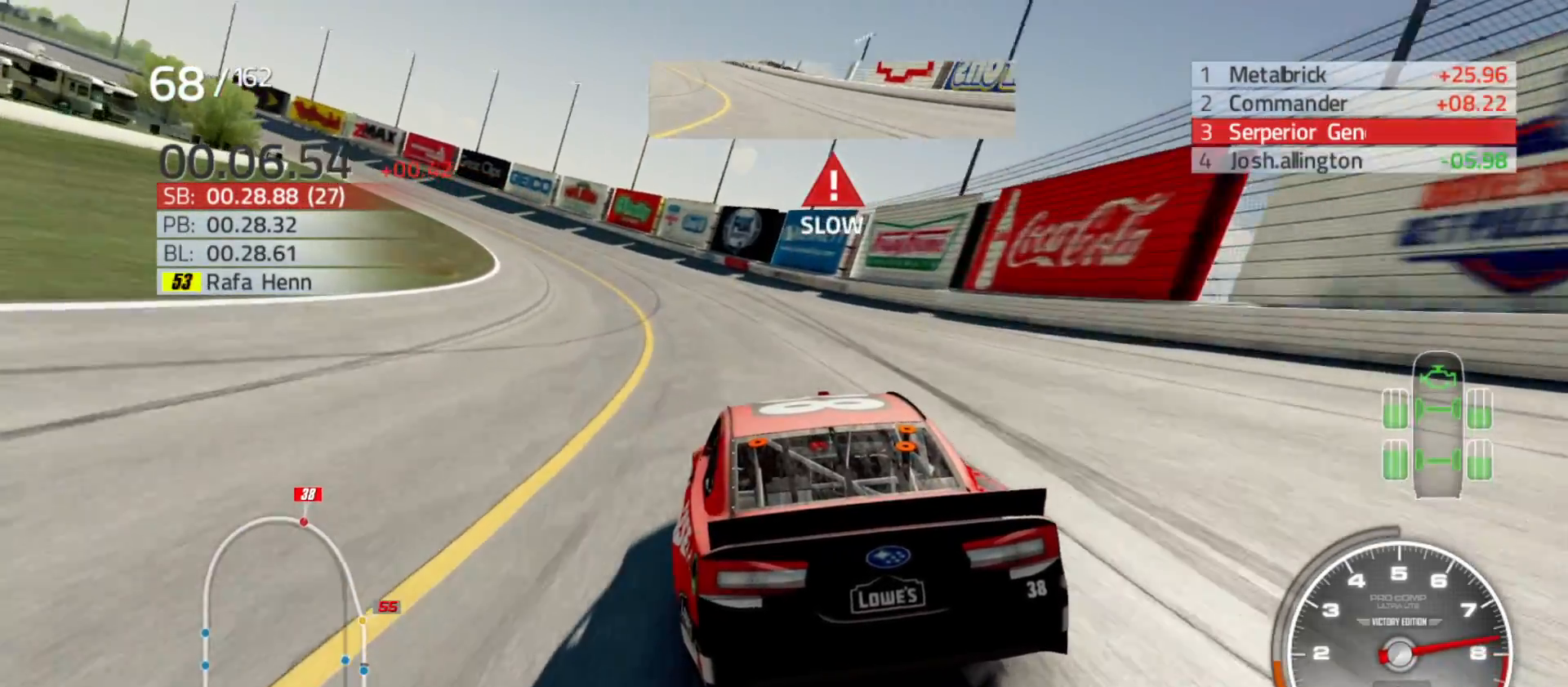
{"buttons": [], "left_stick": "left", "right_stick": "center", "events": []}
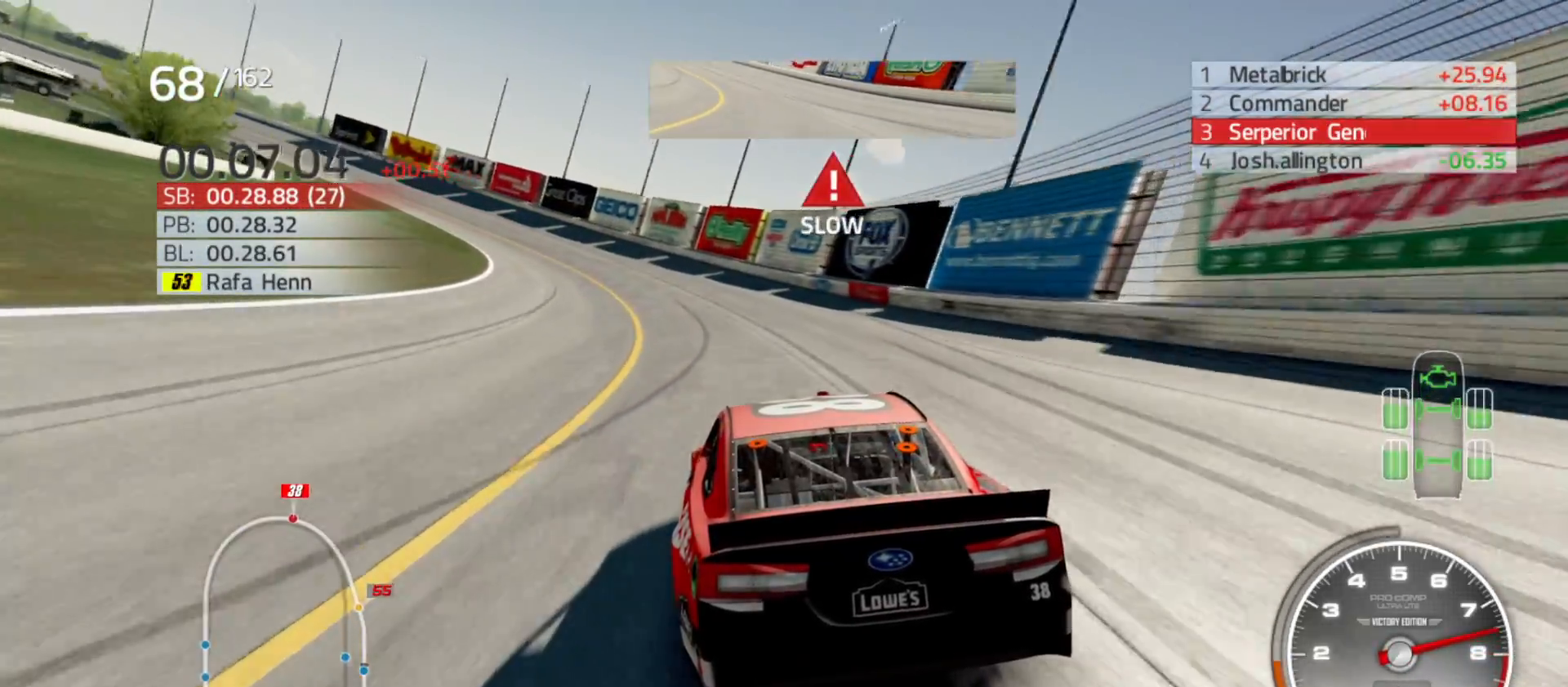
{"buttons": ["R2"], "left_stick": "left", "right_stick": "center", "events": [[100, "R2", "down"]]}
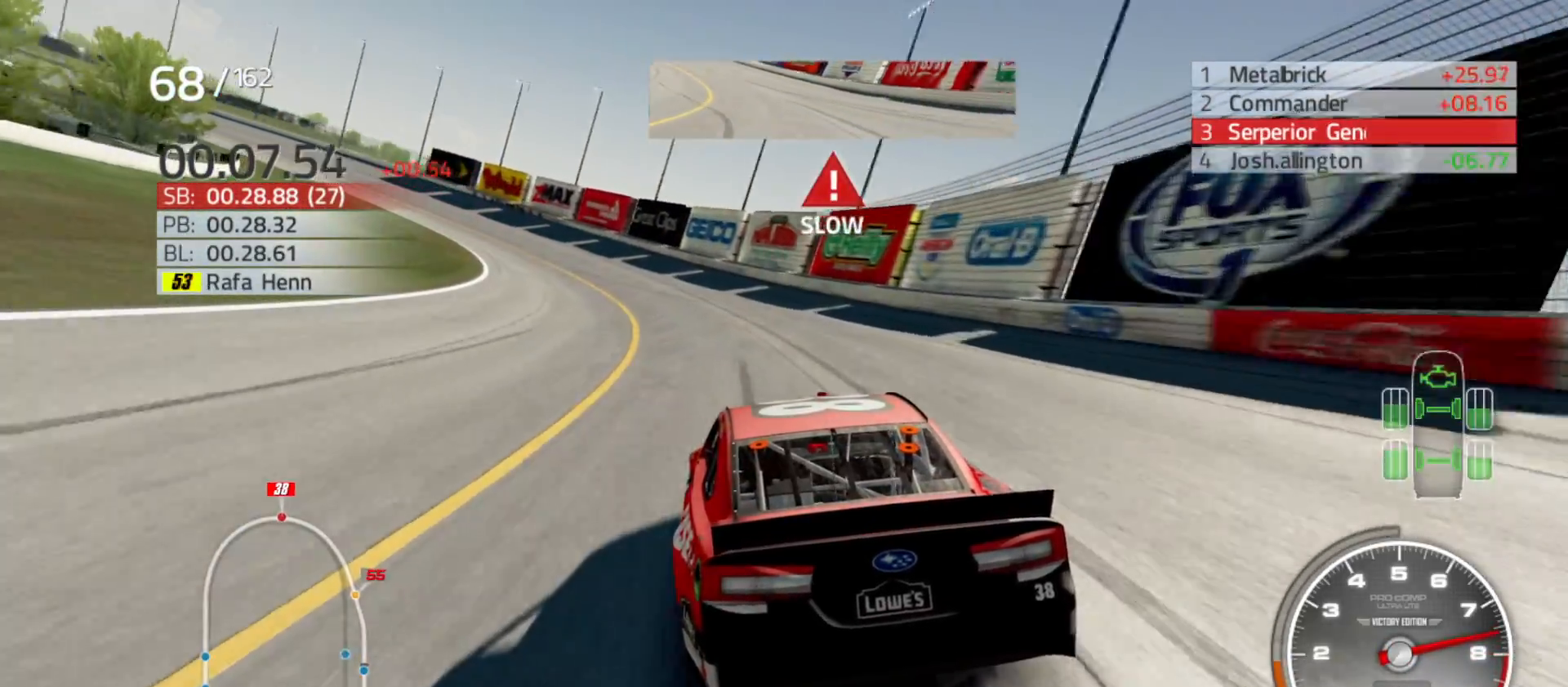
{"buttons": ["R2"], "left_stick": "left", "right_stick": "center", "events": []}
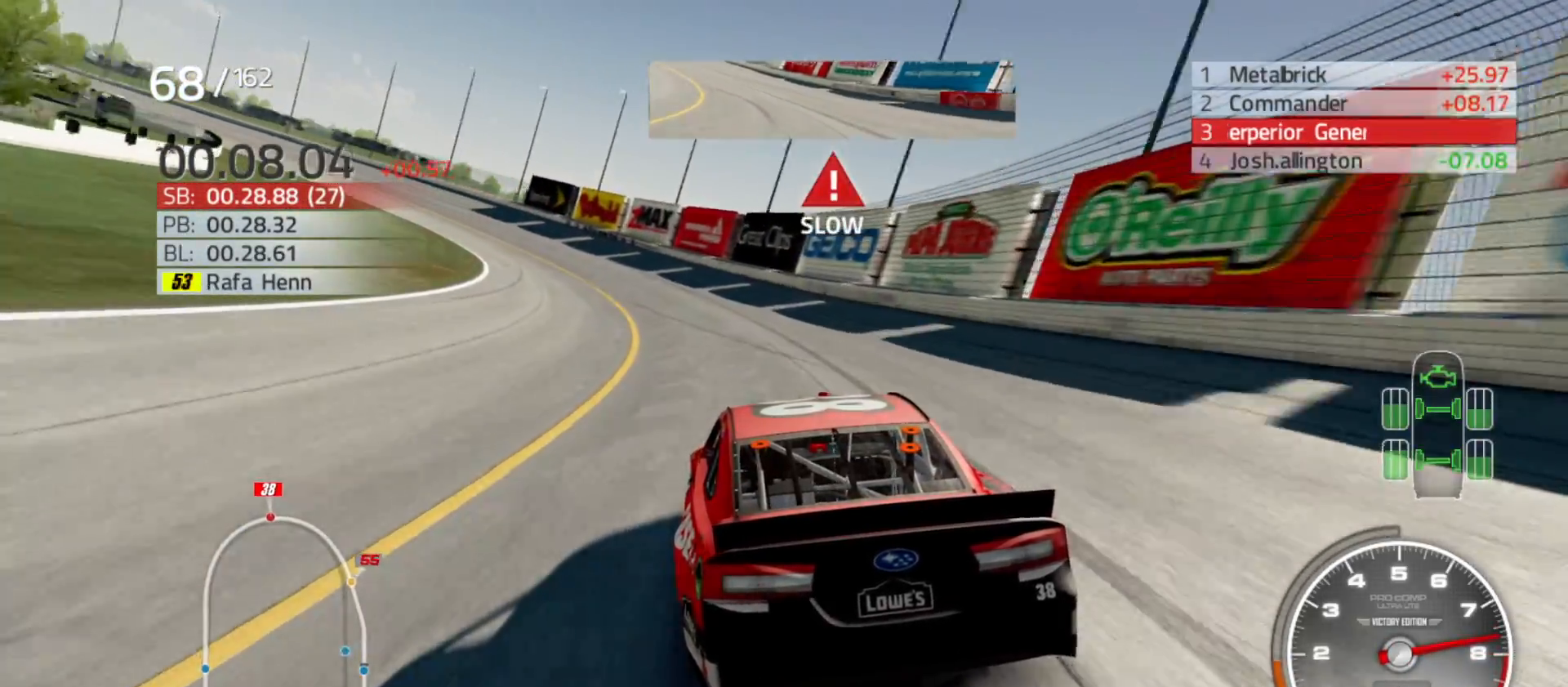
{"buttons": ["R2"], "left_stick": "left", "right_stick": "center", "events": []}
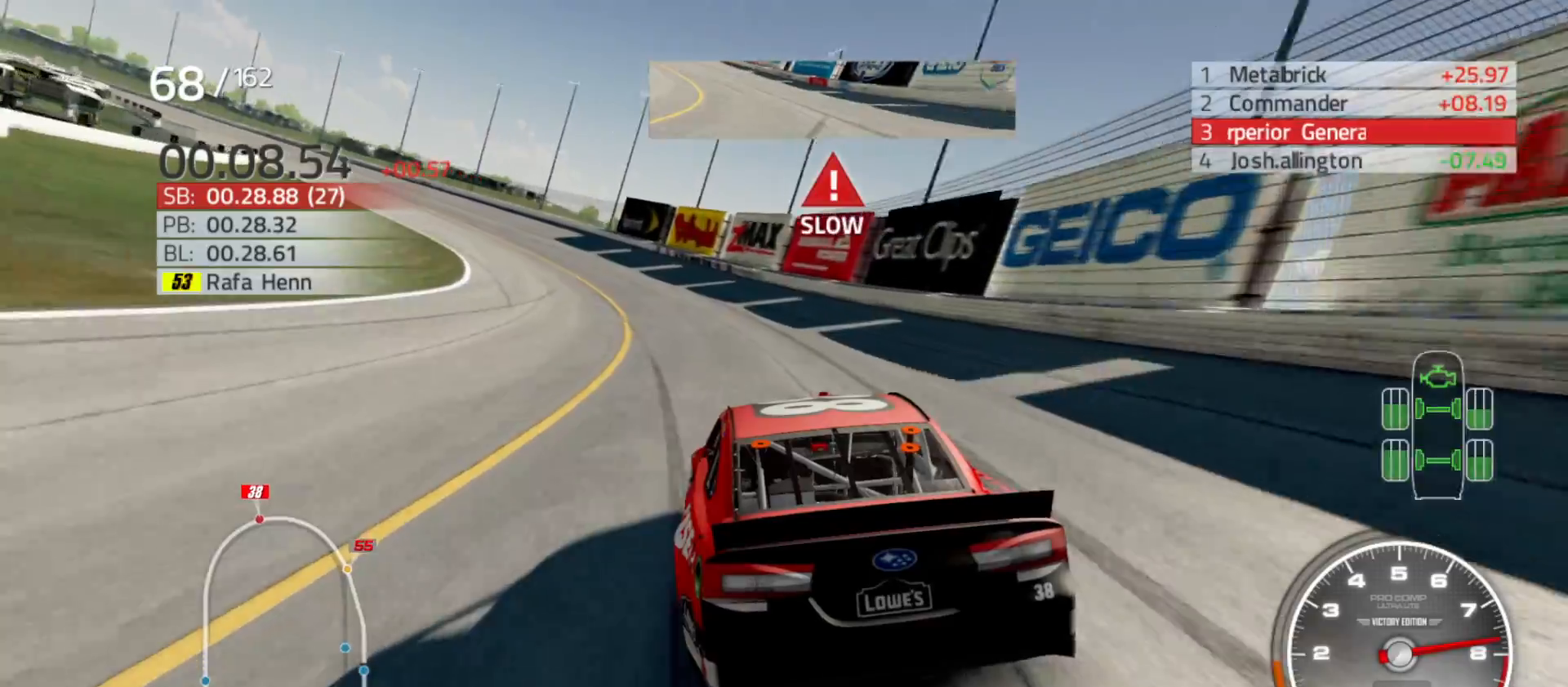
{"buttons": ["R2"], "left_stick": "left", "right_stick": "center", "events": []}
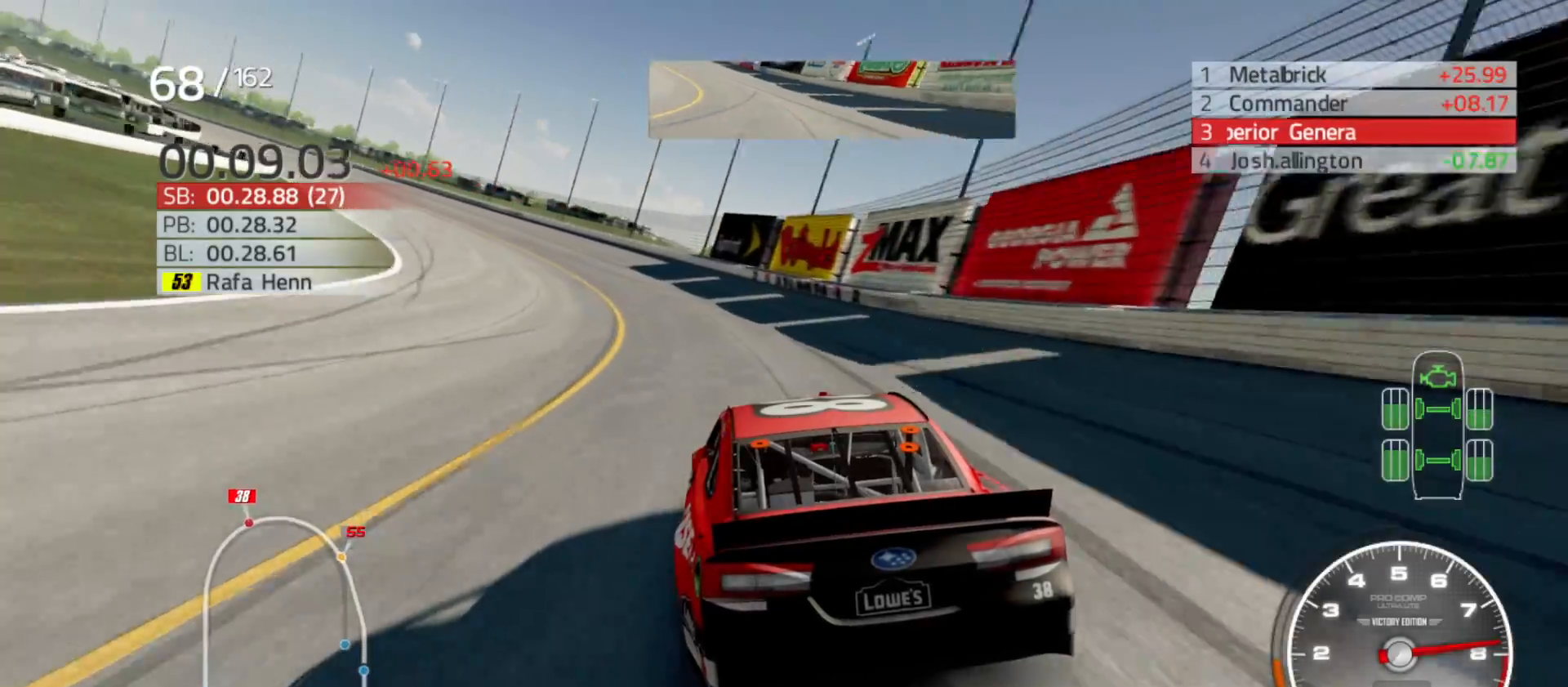
{"buttons": ["R2"], "left_stick": "left", "right_stick": "center", "events": []}
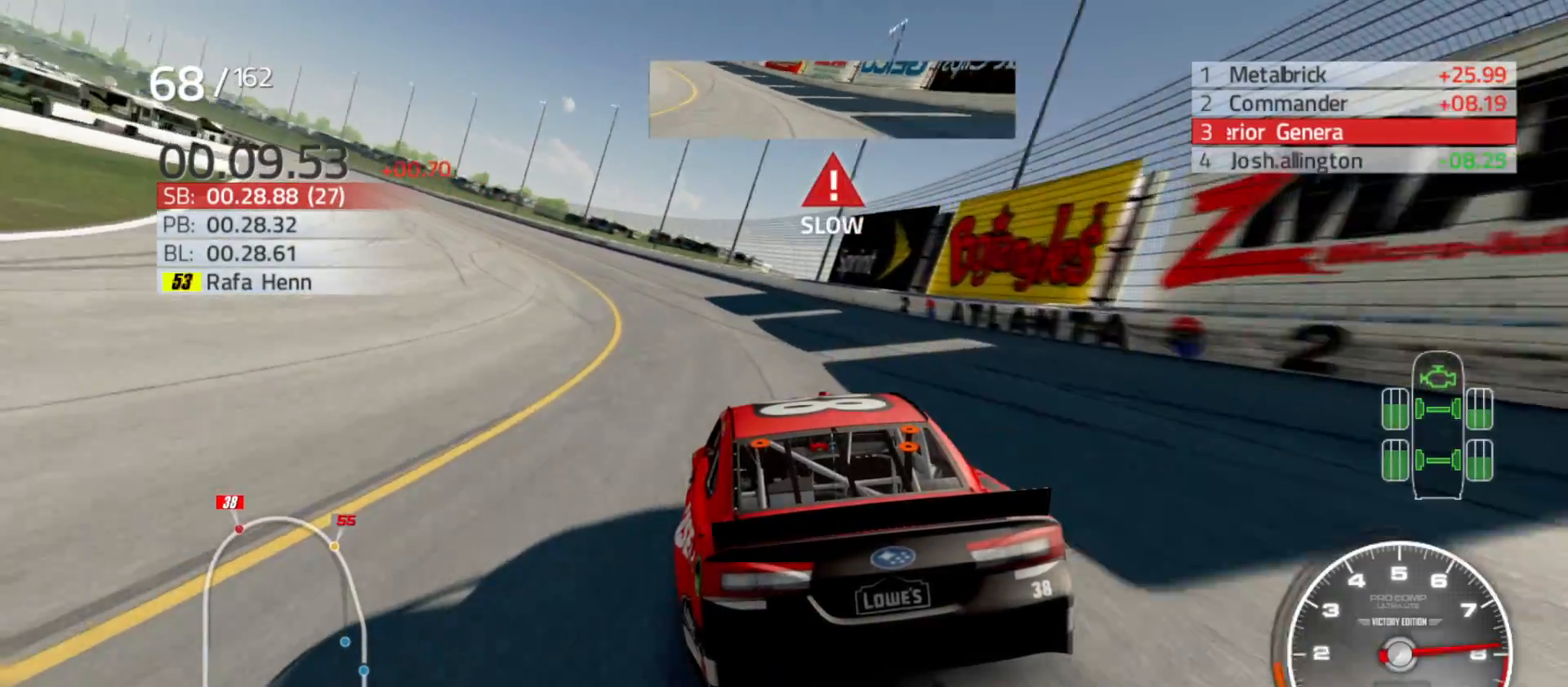
{"buttons": ["R2"], "left_stick": "left", "right_stick": "center", "events": []}
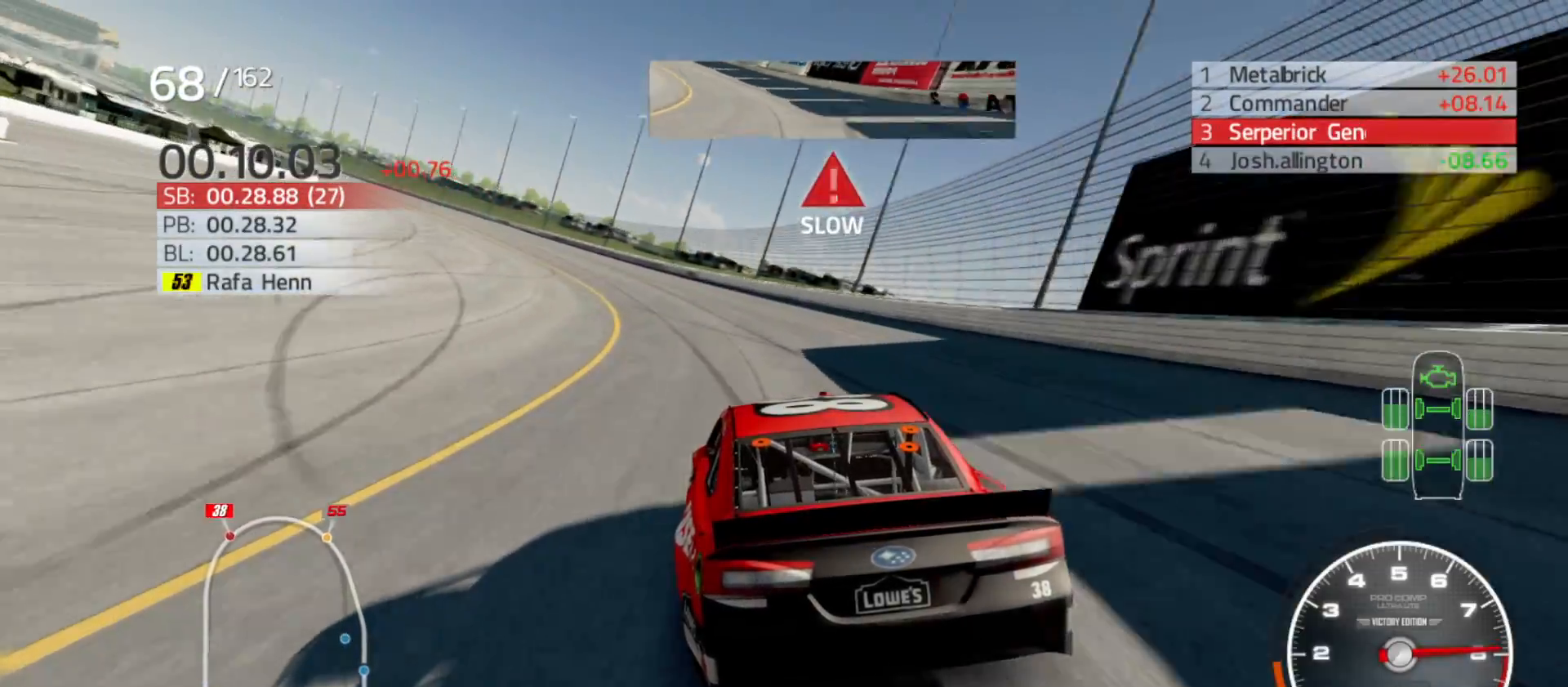
{"buttons": ["R2"], "left_stick": "left", "right_stick": "center", "events": []}
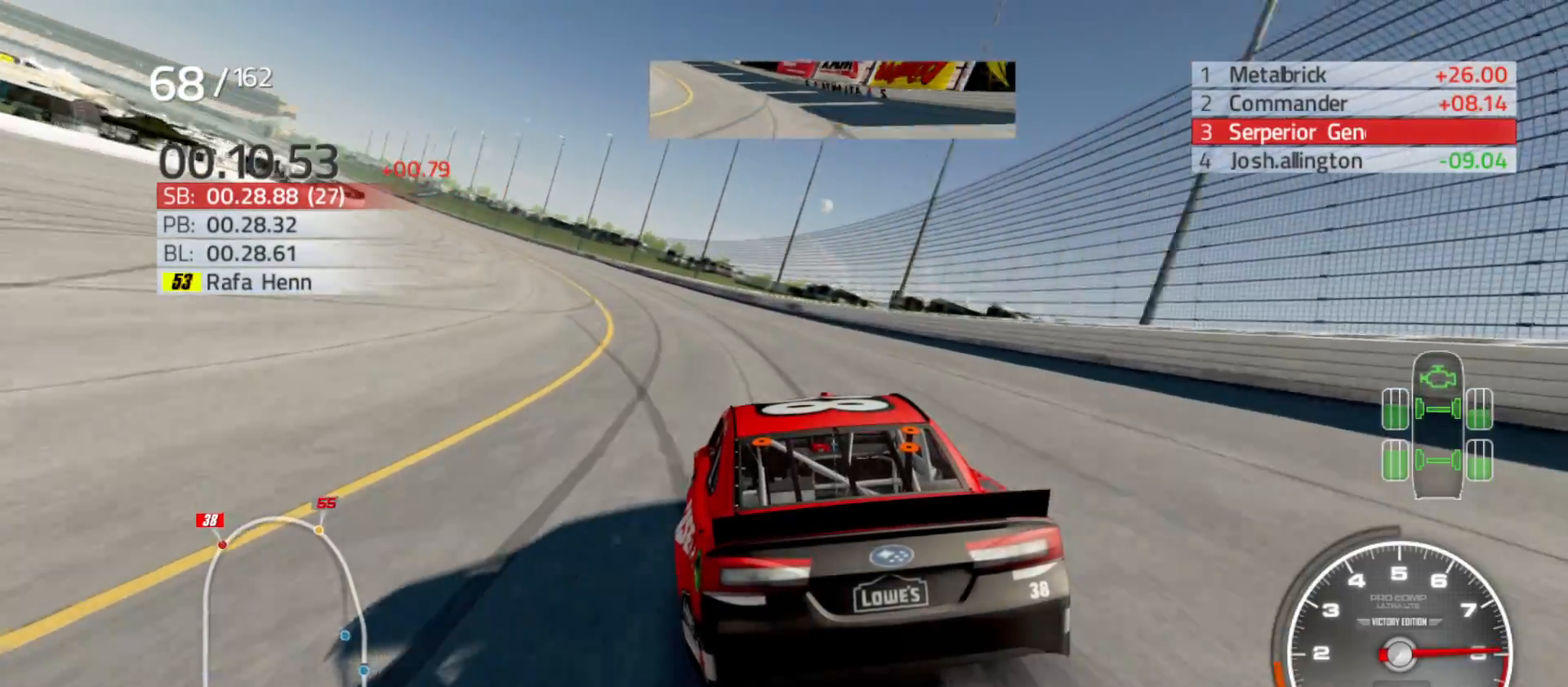
{"buttons": ["R2"], "left_stick": "left", "right_stick": "center", "events": []}
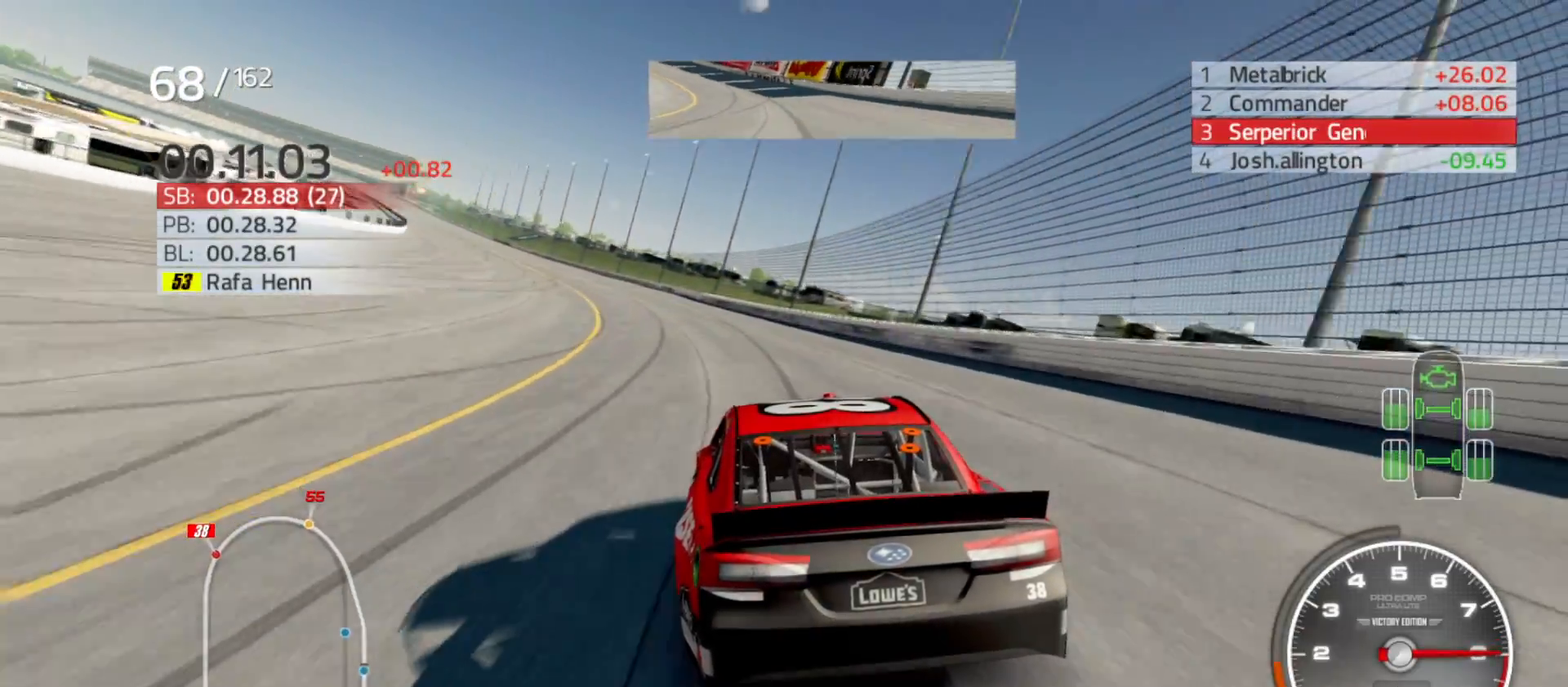
{"buttons": ["R2"], "left_stick": "left", "right_stick": "center", "events": []}
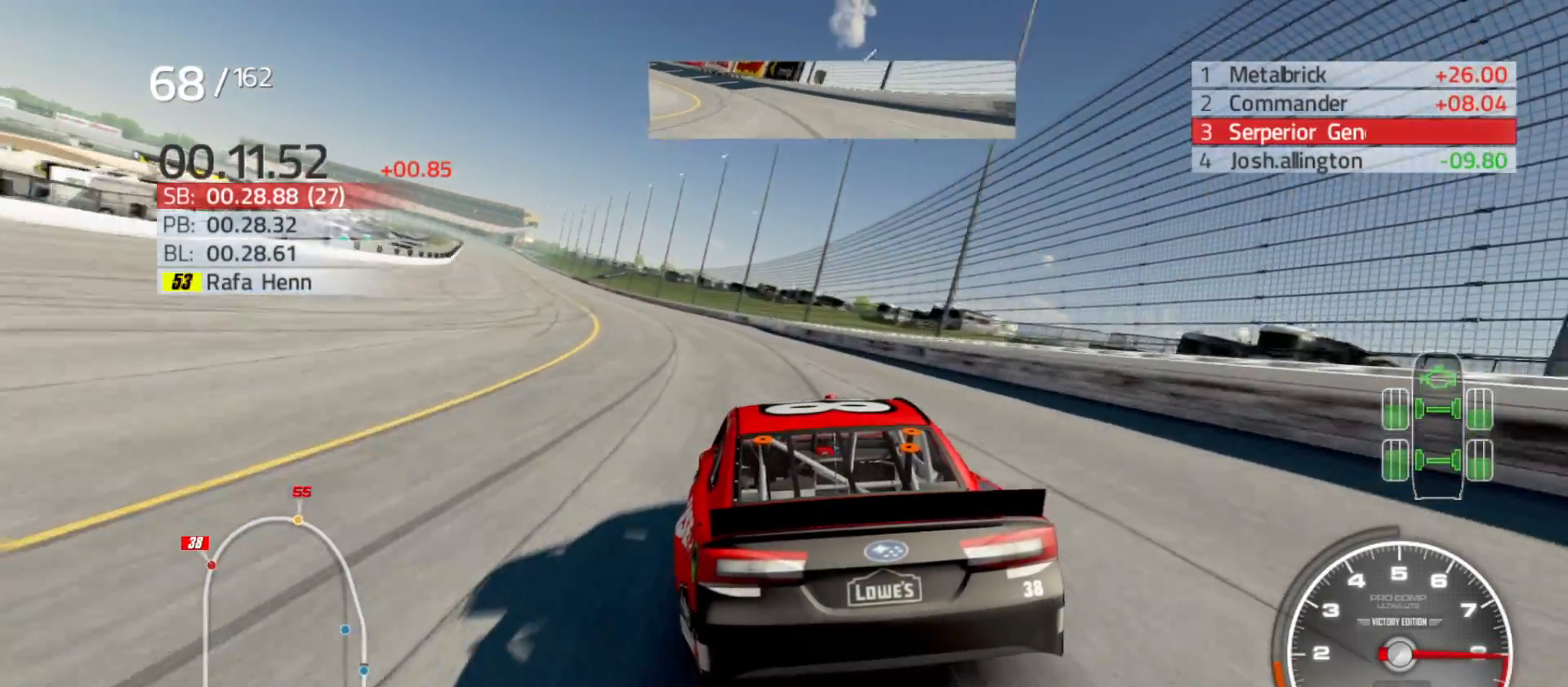
{"buttons": ["R2"], "left_stick": "left", "right_stick": "center", "events": []}
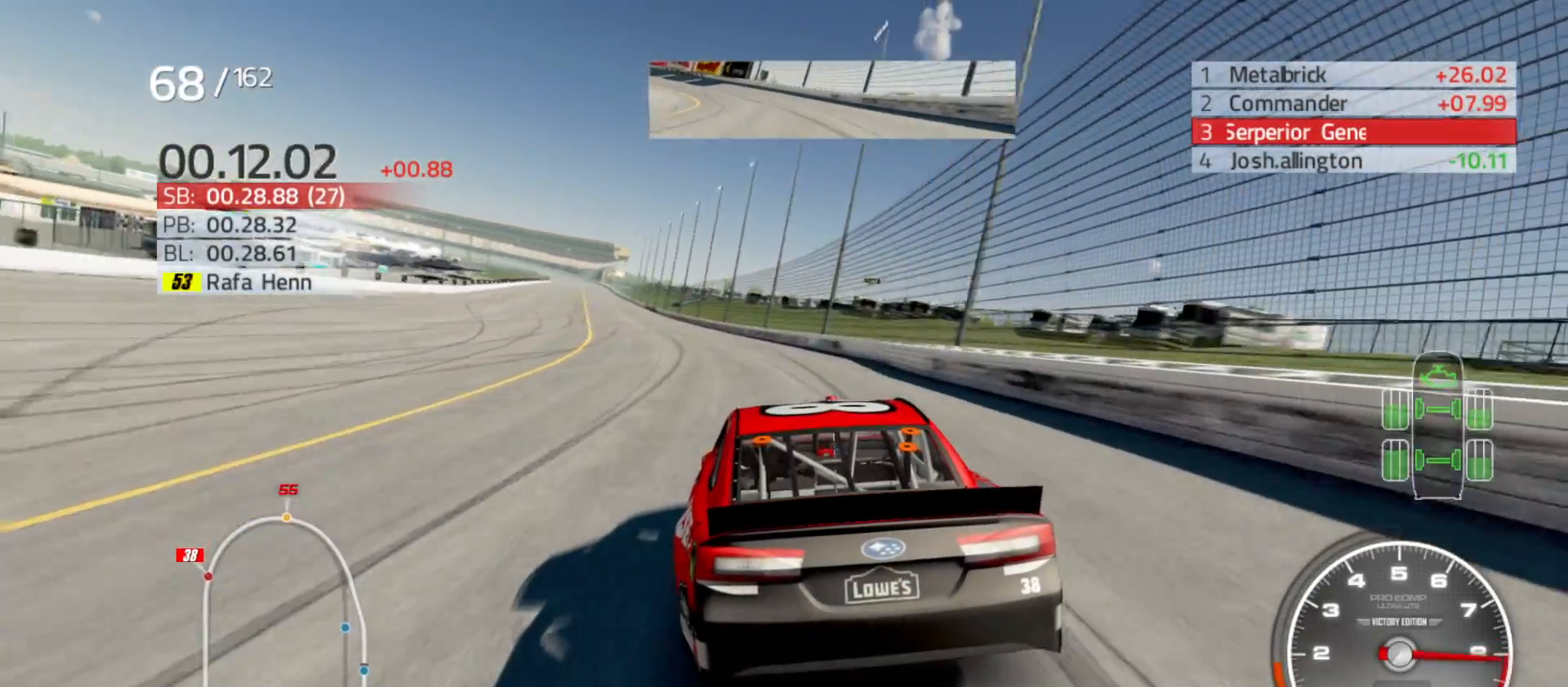
{"buttons": ["R2"], "left_stick": "left", "right_stick": "center", "events": []}
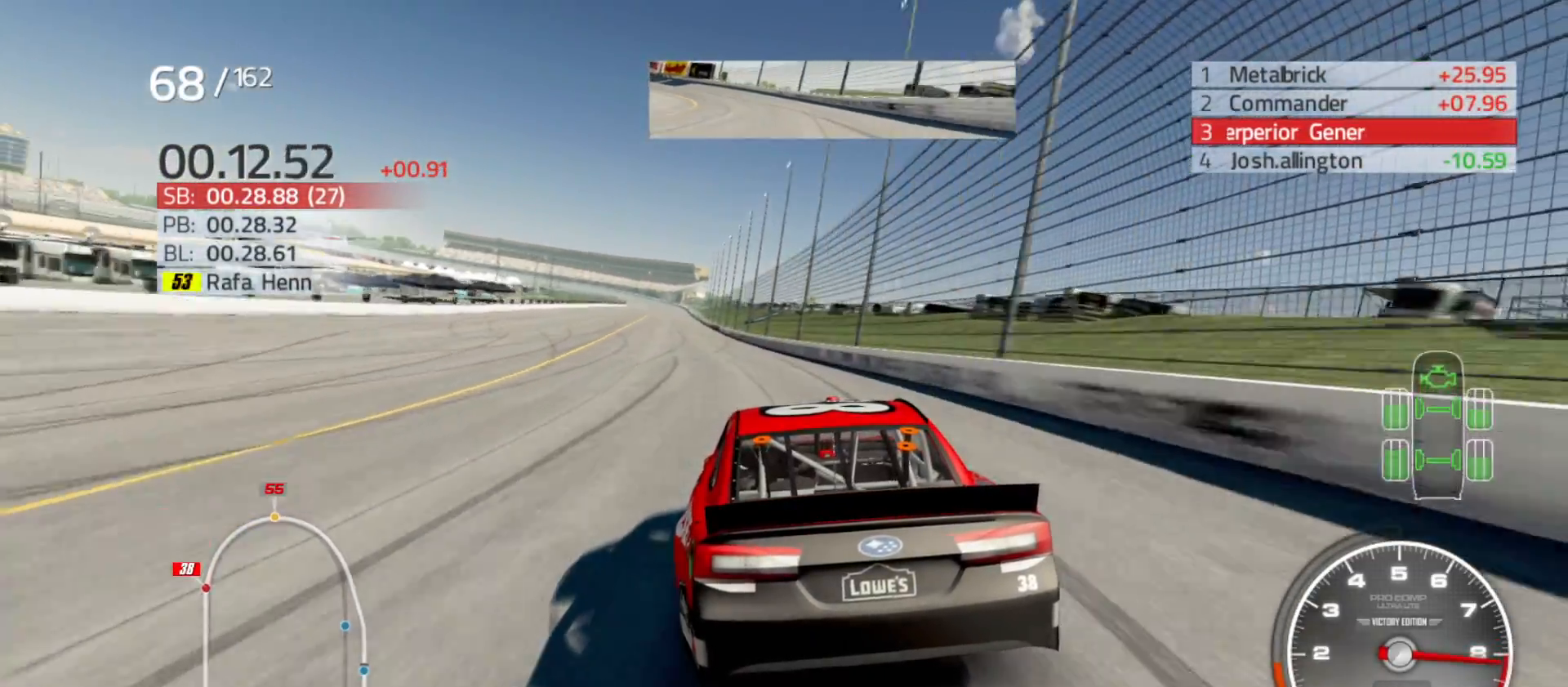
{"buttons": ["R2"], "left_stick": "left", "right_stick": "center", "events": [[233, "left_stick", "center"], [350, "left_stick", "left"]]}
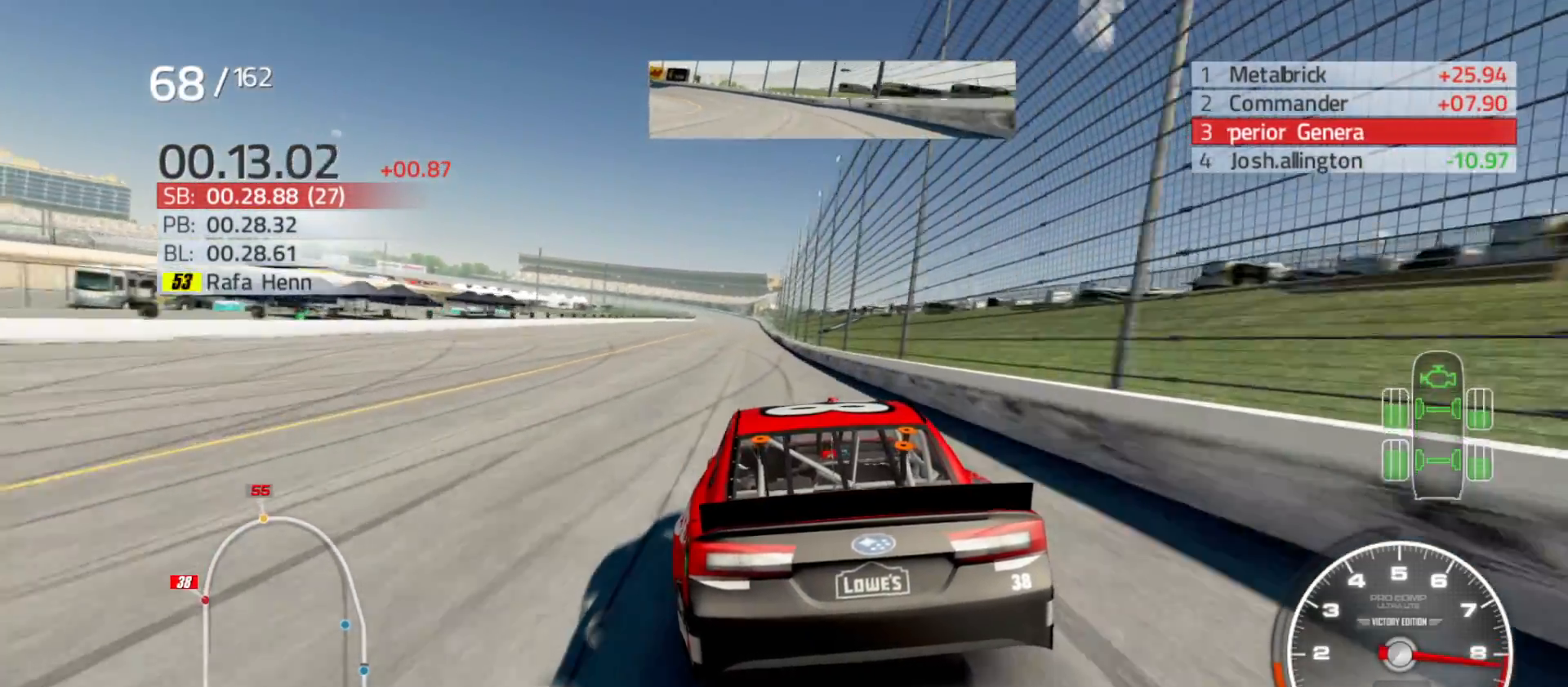
{"buttons": ["R2"], "left_stick": "right", "right_stick": "center", "events": [[83, "left_stick", "center"], [400, "left_stick", "right"]]}